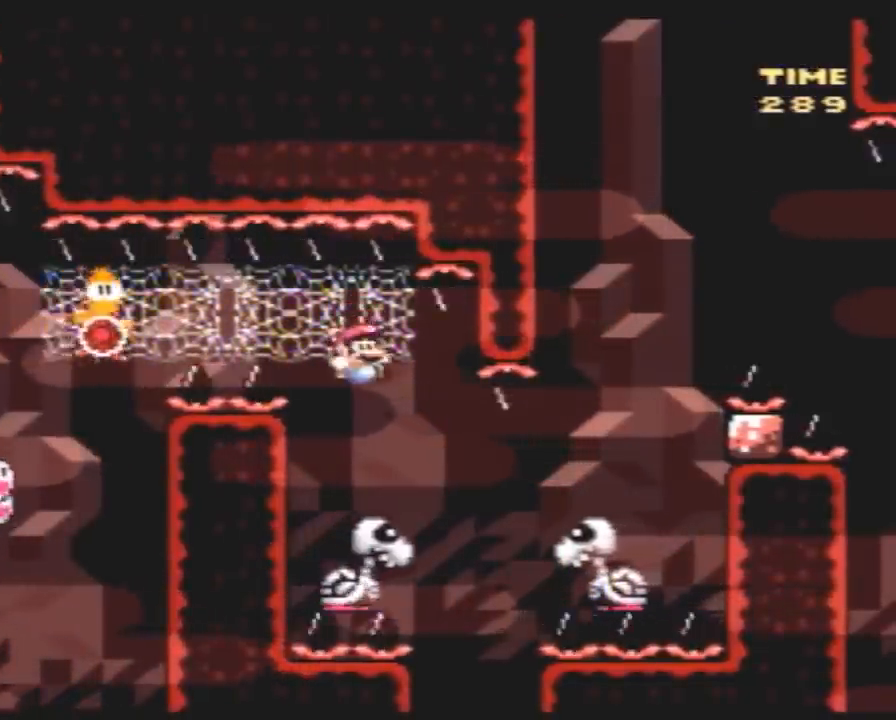
Gameplay with a controller (Nintendo layout); each line is a JSON object with the inputs held at the frame after it. "events" lists button and stick changes between this image and that frame as [ms after this image, input, new state], when the widget could be followed in between. Not read: B L3 R3.
{"buttons": ["Y", "DPAD_RIGHT"], "events": [[17, "DPAD_RIGHT", "down"], [50, "DPAD_DOWN", "up"]]}
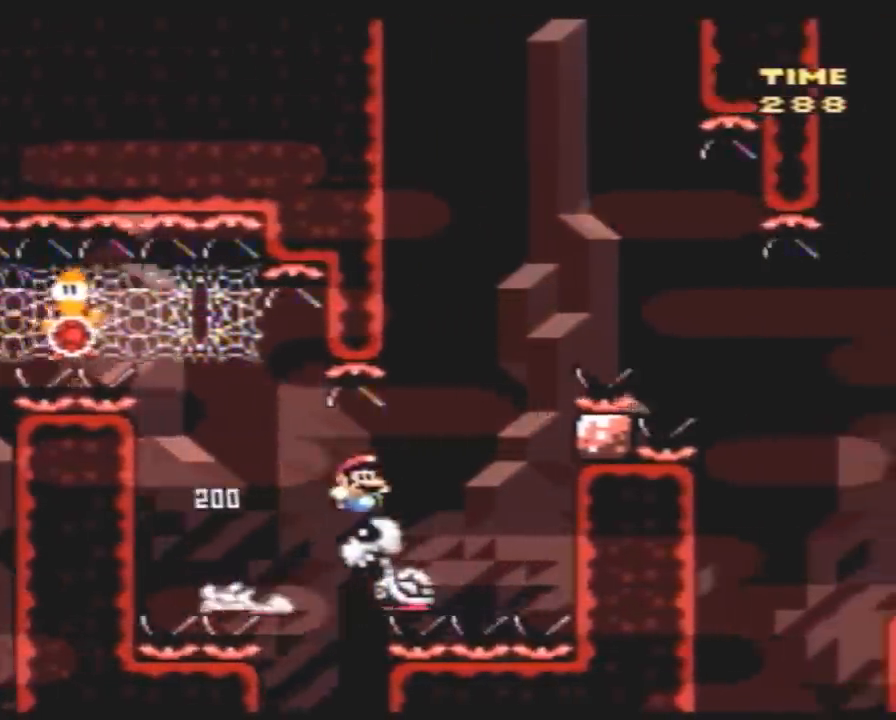
{"buttons": ["Y", "DPAD_RIGHT"], "events": []}
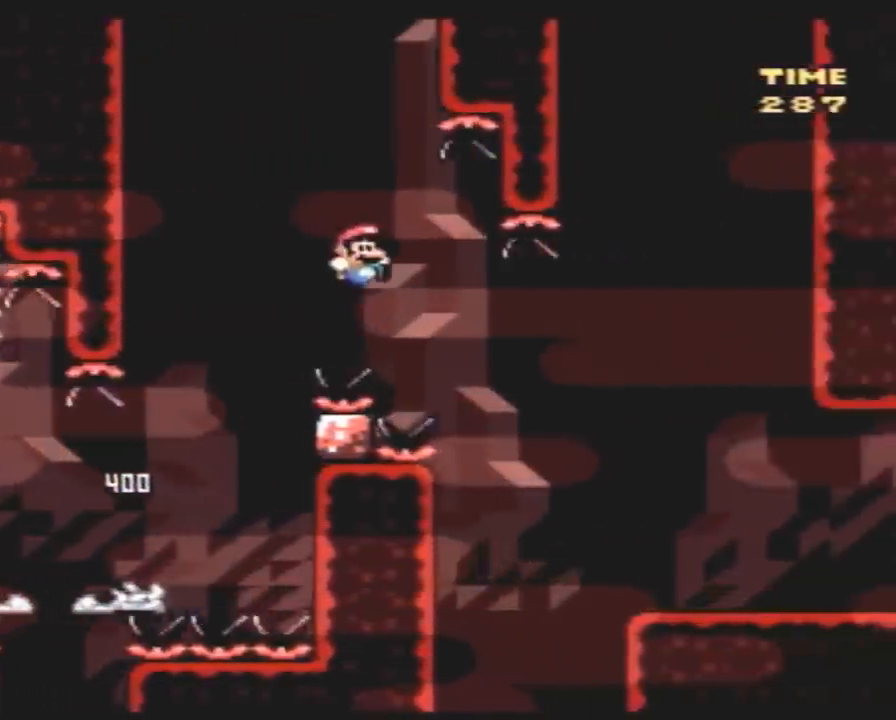
{"buttons": ["Y", "DPAD_RIGHT"], "events": []}
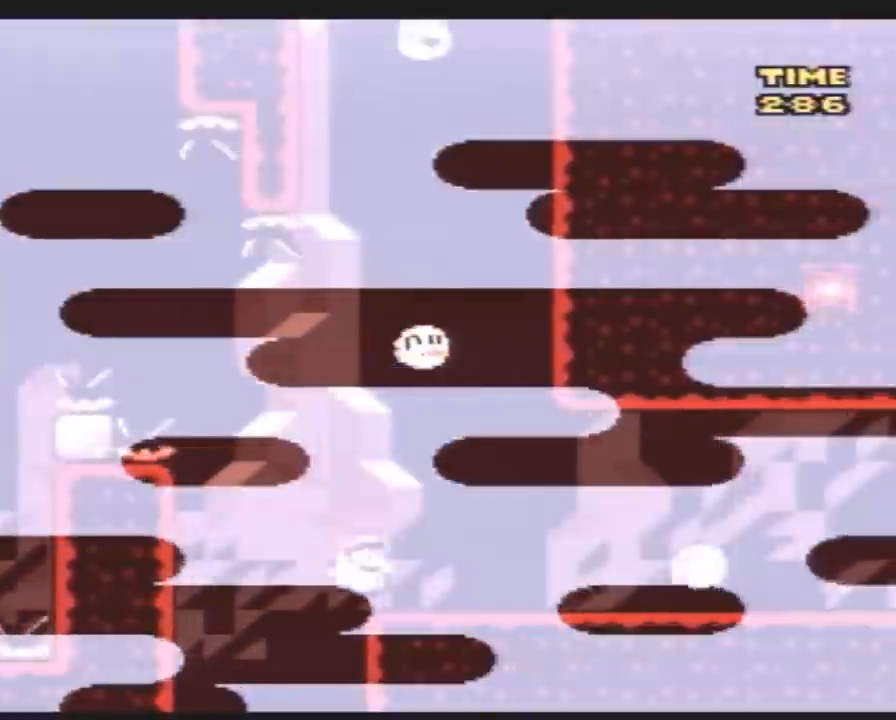
{"buttons": ["Y", "DPAD_RIGHT"], "events": [[367, "A", "down"], [467, "A", "up"]]}
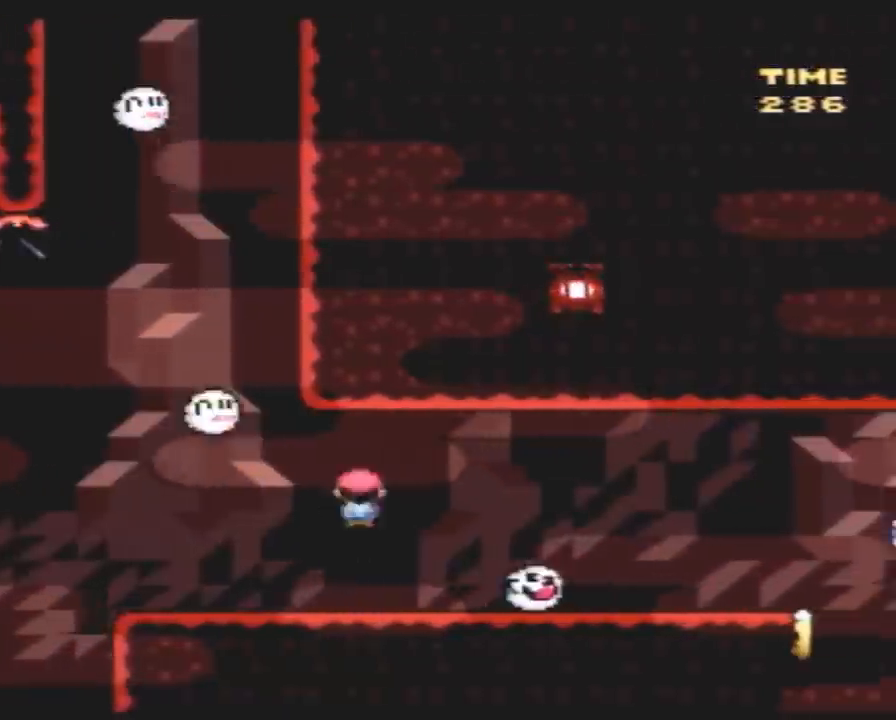
{"buttons": ["Y", "DPAD_RIGHT"], "events": [[100, "DPAD_RIGHT", "up"], [117, "DPAD_LEFT", "down"], [217, "DPAD_LEFT", "up"], [217, "DPAD_RIGHT", "down"], [400, "A", "down"], [500, "A", "up"]]}
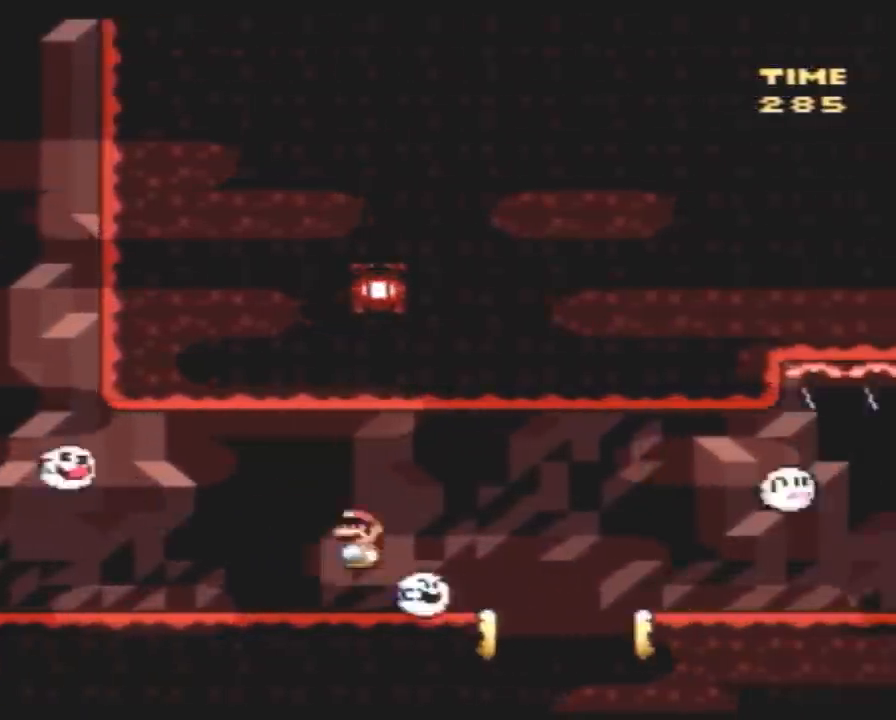
{"buttons": ["Y", "DPAD_RIGHT"], "events": [[117, "A", "down"], [367, "A", "up"]]}
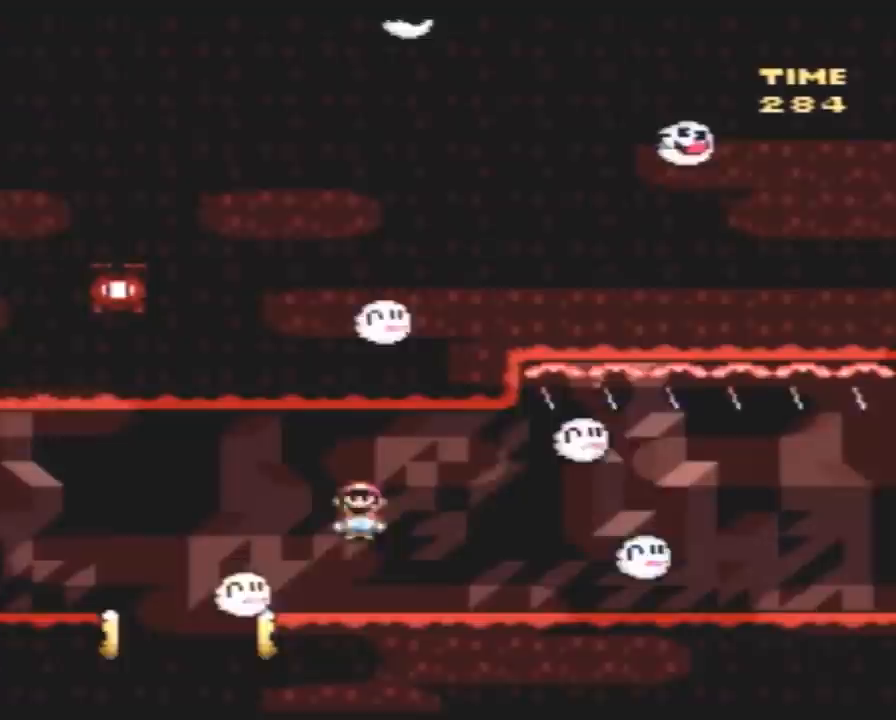
{"buttons": ["Y", "DPAD_RIGHT"], "events": [[450, "A", "down"], [483, "A", "up"]]}
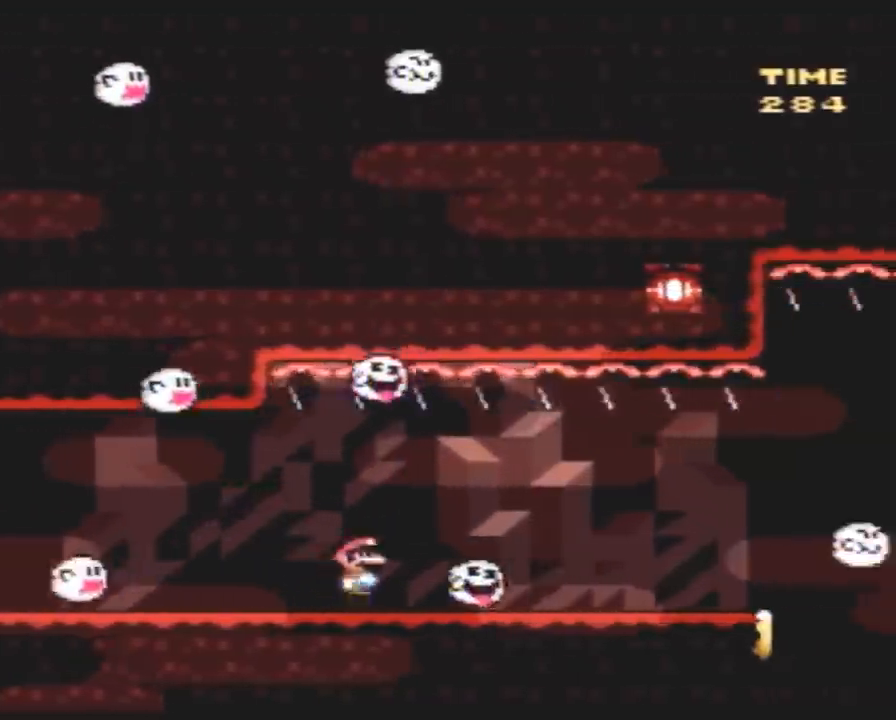
{"buttons": ["Y", "DPAD_LEFT"], "events": [[150, "A", "down"], [383, "DPAD_RIGHT", "up"], [417, "A", "up"], [417, "DPAD_LEFT", "down"]]}
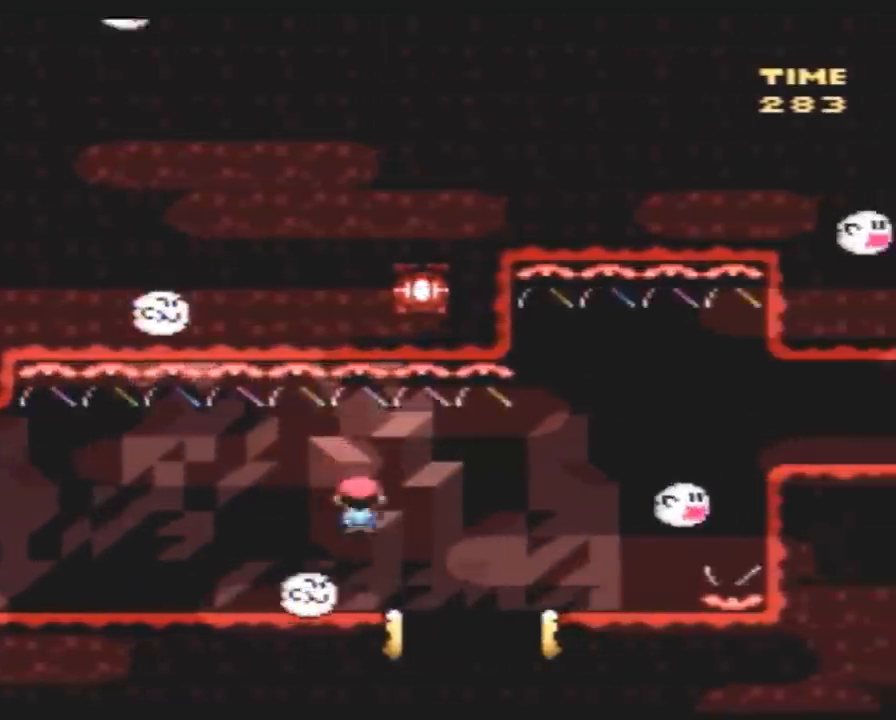
{"buttons": ["Y", "DPAD_RIGHT"], "events": [[17, "DPAD_UP", "down"], [50, "DPAD_LEFT", "up"], [50, "DPAD_RIGHT", "down"], [50, "DPAD_UP", "up"], [117, "A", "down"], [200, "A", "up"], [383, "DPAD_LEFT", "down"], [383, "DPAD_RIGHT", "up"], [483, "DPAD_LEFT", "up"], [483, "DPAD_RIGHT", "down"]]}
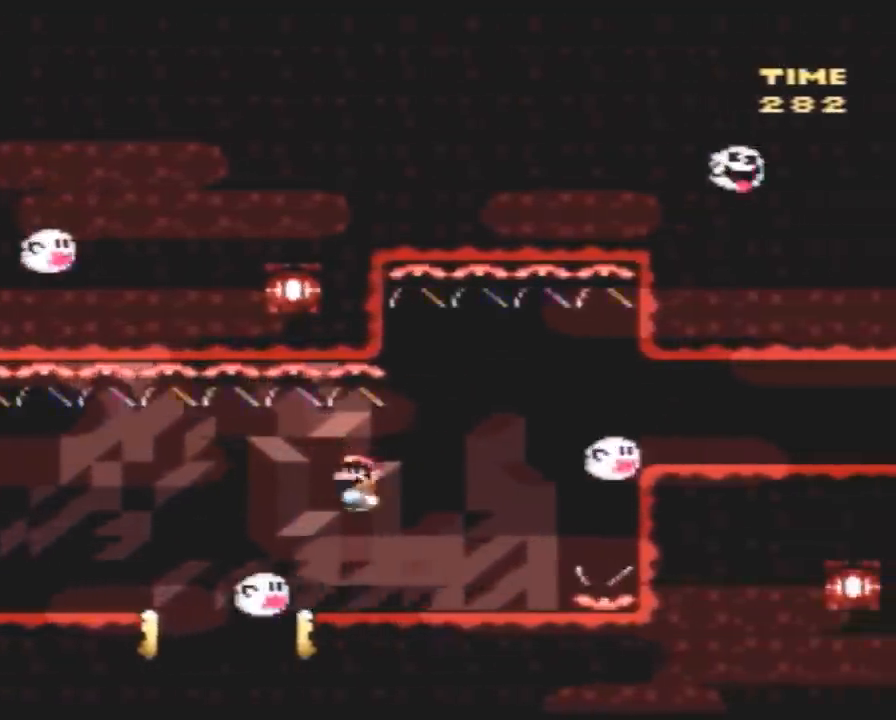
{"buttons": ["Y", "DPAD_RIGHT"], "events": []}
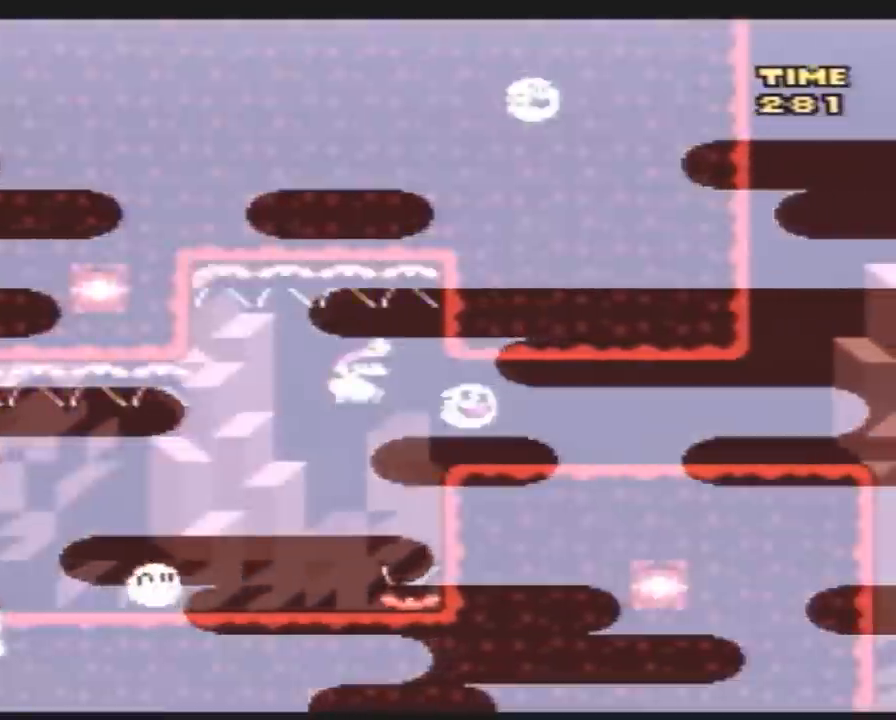
{"buttons": ["Y", "DPAD_RIGHT"], "events": []}
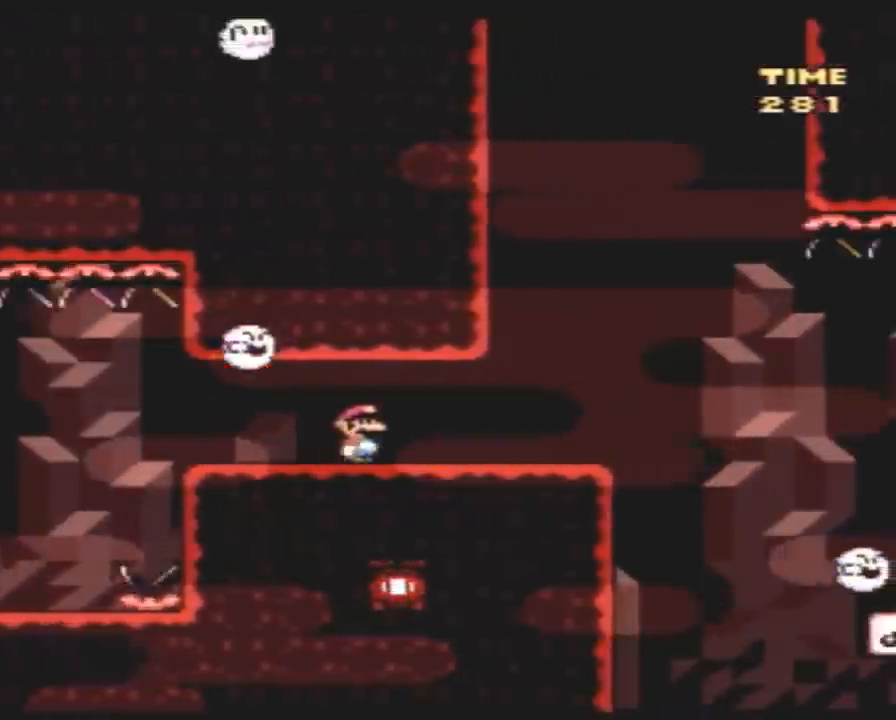
{"buttons": ["Y", "DPAD_RIGHT"], "events": []}
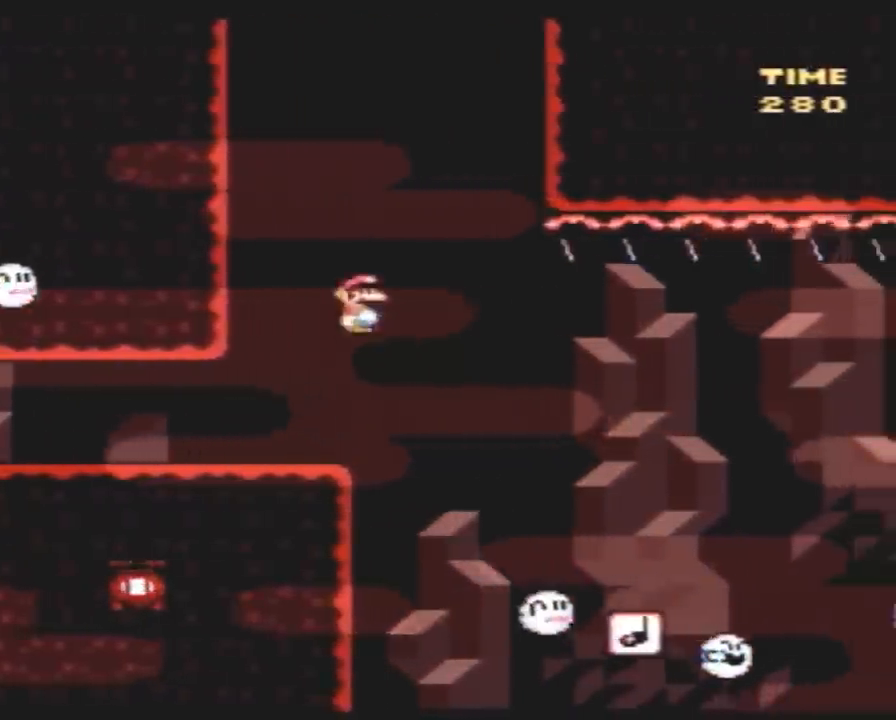
{"buttons": ["Y", "DPAD_DOWN"], "events": [[417, "DPAD_LEFT", "down"], [417, "DPAD_RIGHT", "up"], [483, "DPAD_DOWN", "down"], [483, "DPAD_LEFT", "up"]]}
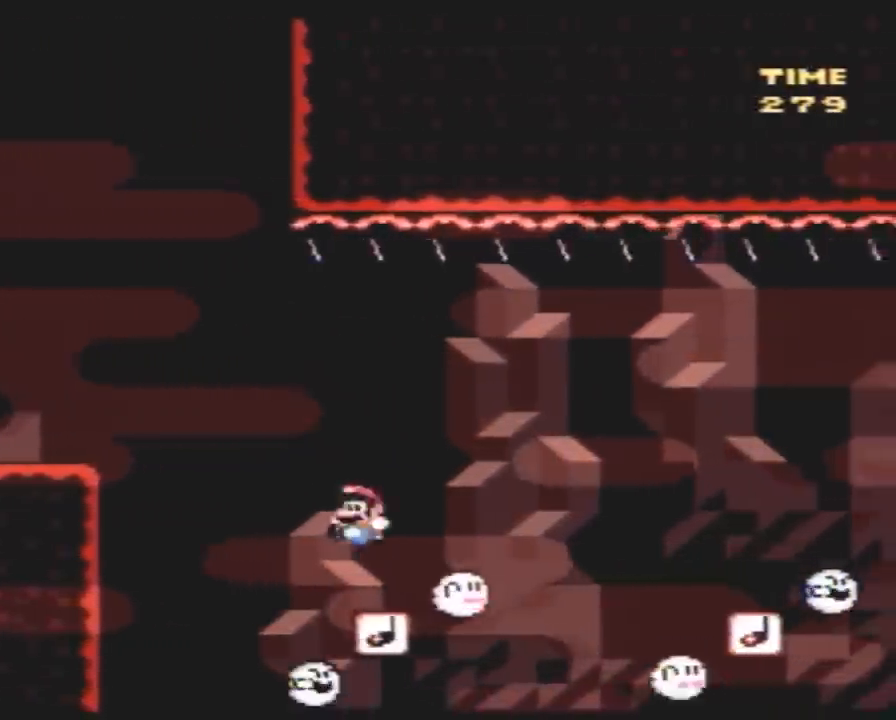
{"buttons": ["Y", "DPAD_RIGHT"], "events": [[17, "DPAD_DOWN", "up"], [17, "DPAD_RIGHT", "down"]]}
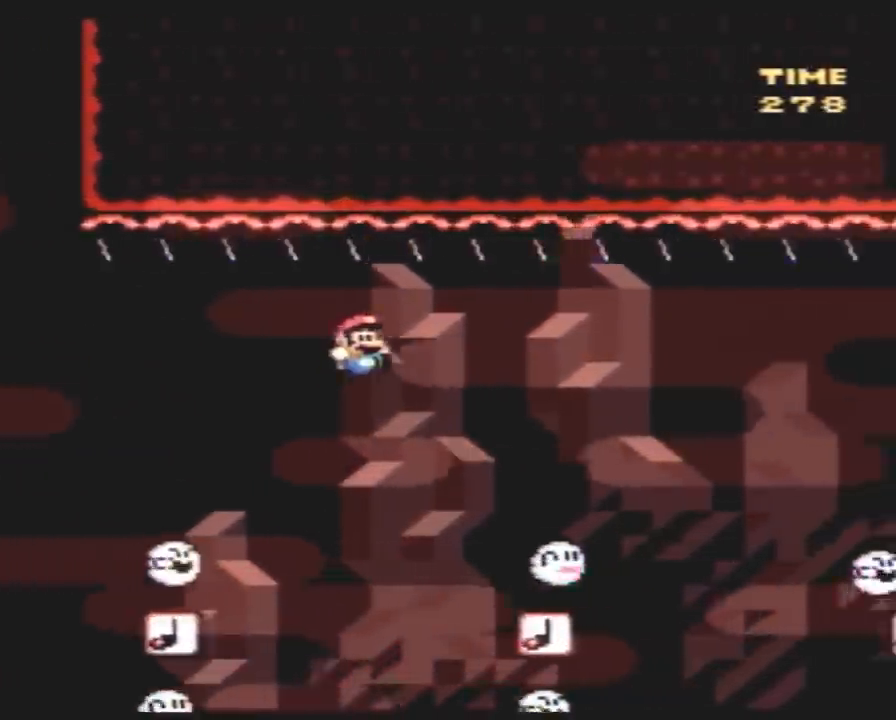
{"buttons": ["Y", "DPAD_RIGHT"], "events": [[267, "DPAD_LEFT", "down"], [267, "DPAD_RIGHT", "up"], [383, "DPAD_LEFT", "up"], [383, "DPAD_RIGHT", "down"]]}
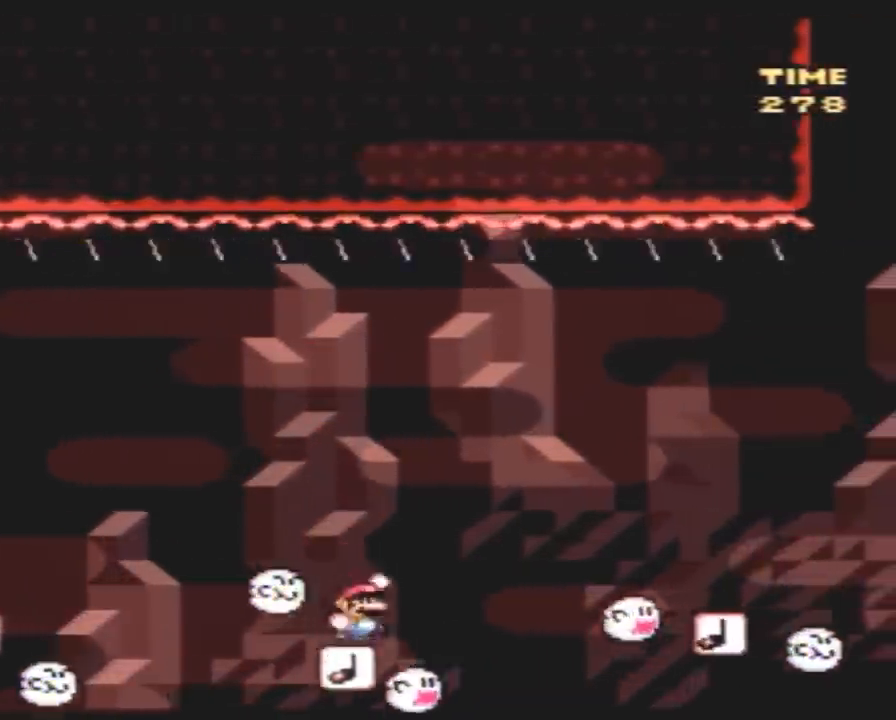
{"buttons": ["Y", "DPAD_RIGHT"], "events": []}
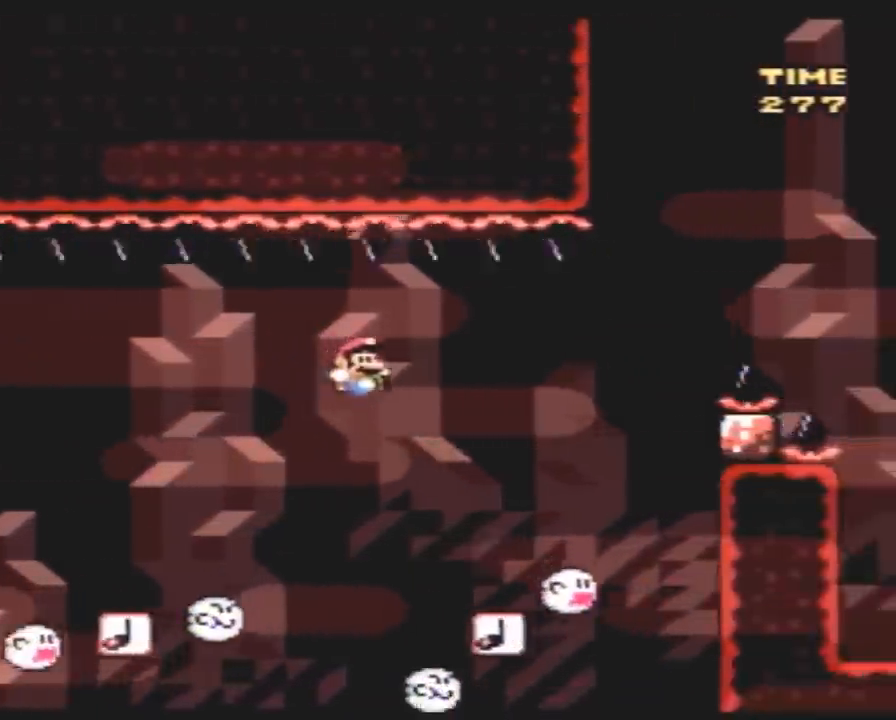
{"buttons": ["Y", "DPAD_RIGHT"], "events": [[367, "DPAD_LEFT", "down"], [367, "DPAD_RIGHT", "up"], [467, "DPAD_LEFT", "up"], [467, "DPAD_UP", "down"], [500, "DPAD_RIGHT", "down"], [500, "DPAD_UP", "up"]]}
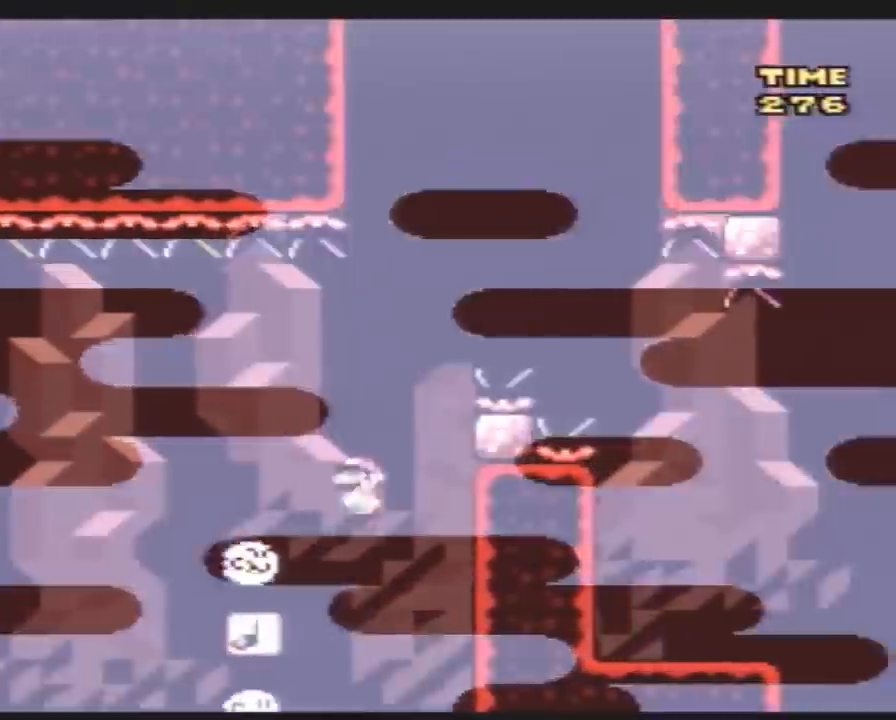
{"buttons": ["Y", "DPAD_RIGHT"], "events": []}
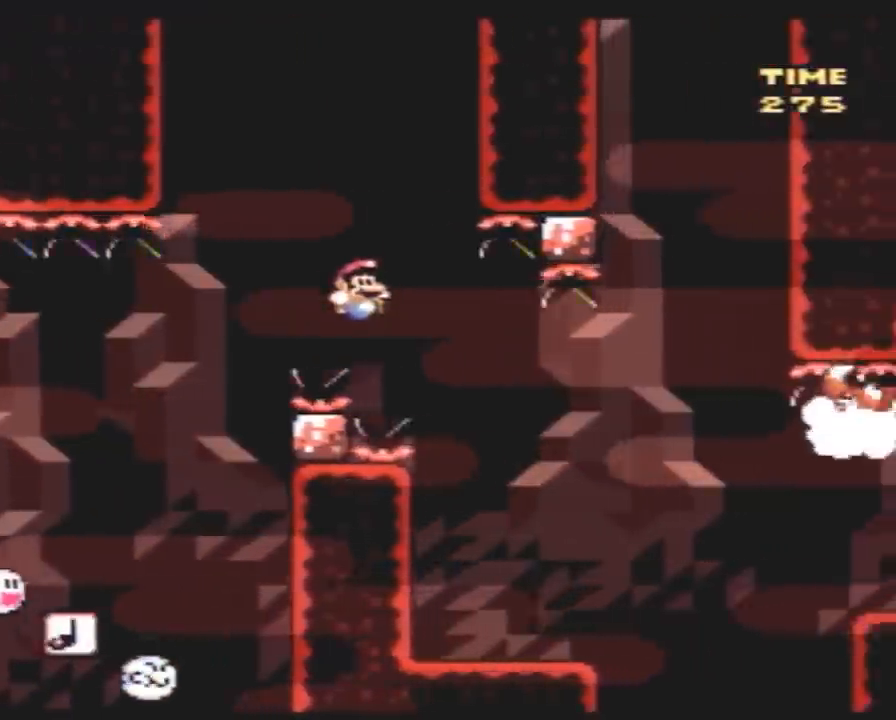
{"buttons": ["Y"], "events": [[83, "DPAD_LEFT", "down"], [83, "DPAD_RIGHT", "up"], [250, "DPAD_UP", "down"], [433, "DPAD_UP", "up"], [500, "DPAD_LEFT", "up"]]}
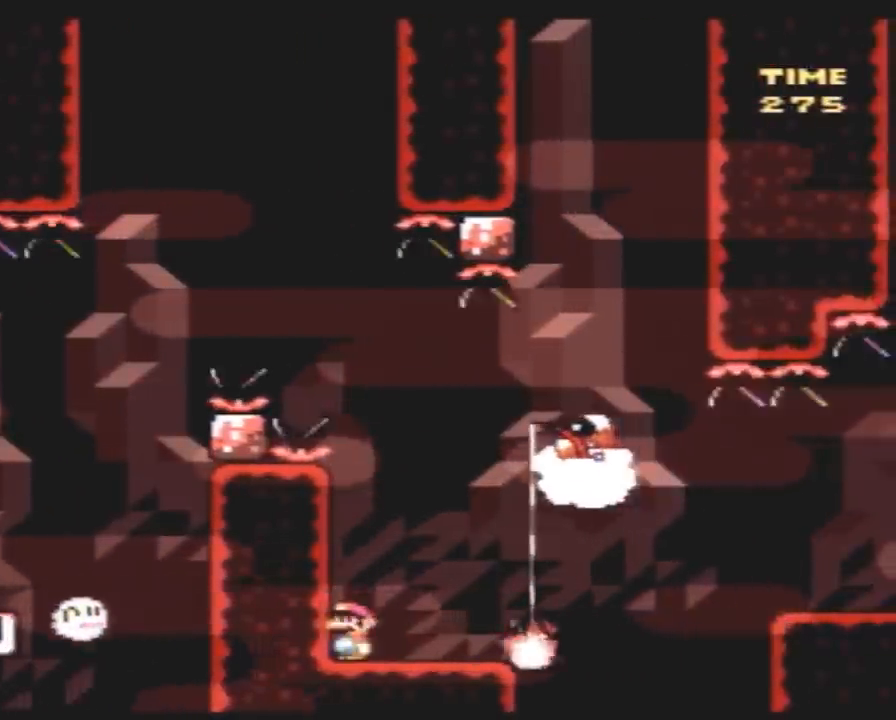
{"buttons": ["Y"], "events": [[117, "A", "down"], [183, "DPAD_RIGHT", "down"], [283, "A", "up"], [400, "DPAD_RIGHT", "up"]]}
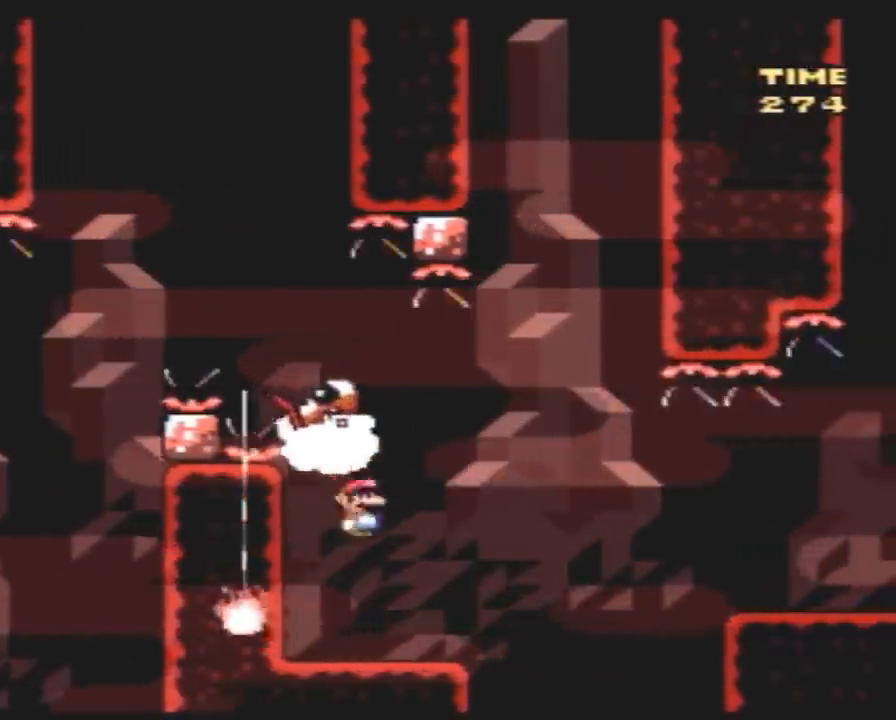
{"buttons": ["Y", "DPAD_RIGHT"], "events": [[33, "DPAD_RIGHT", "down"], [183, "A", "down"], [433, "A", "up"]]}
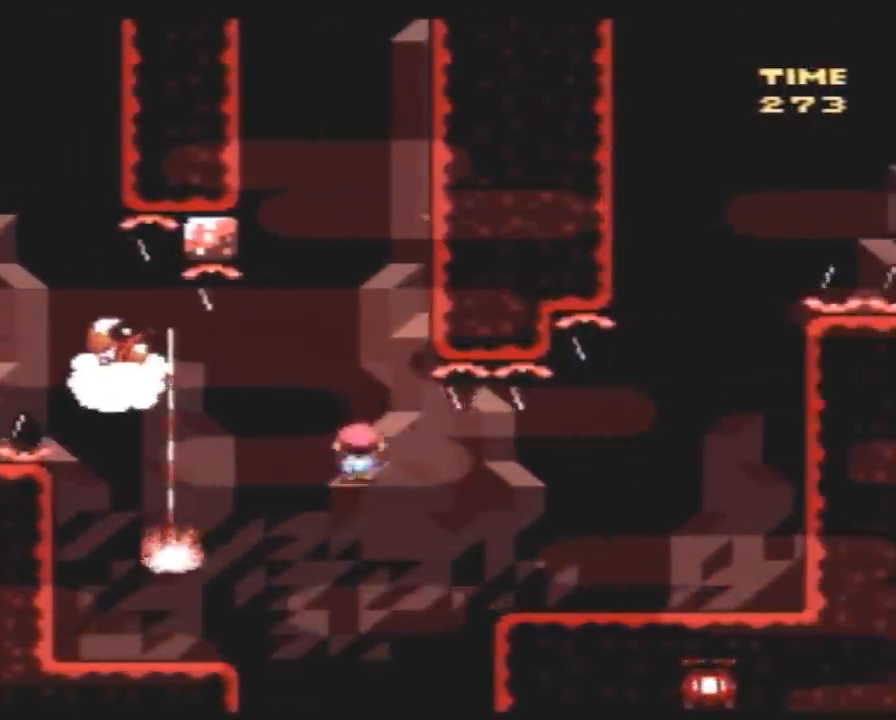
{"buttons": ["A", "Y", "DPAD_RIGHT"], "events": [[150, "DPAD_RIGHT", "up"], [183, "DPAD_LEFT", "down"], [250, "DPAD_LEFT", "up"], [250, "DPAD_UP", "down"], [283, "DPAD_RIGHT", "down"], [283, "DPAD_UP", "up"], [467, "A", "down"]]}
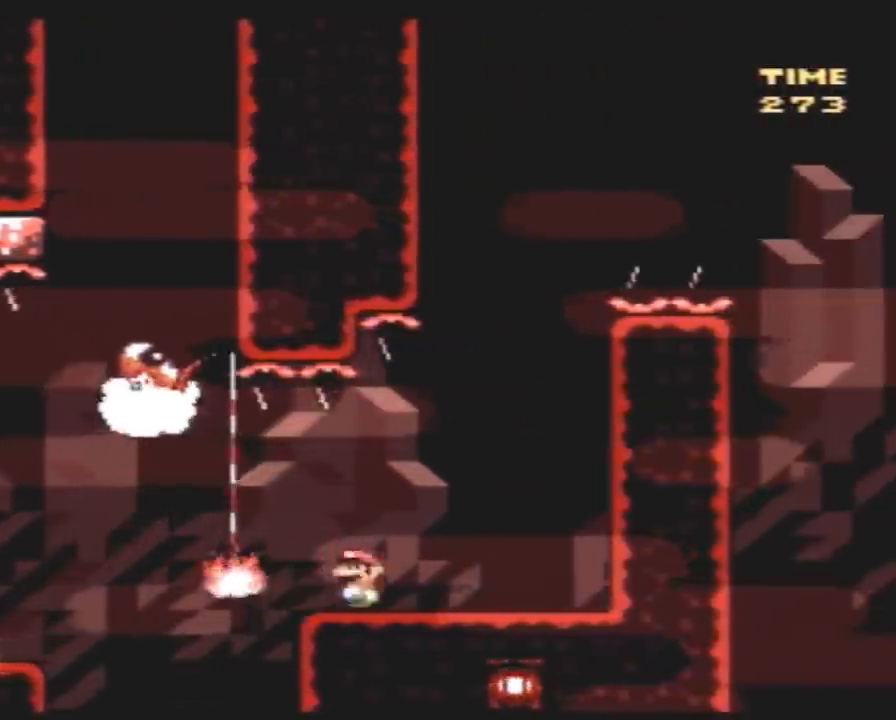
{"buttons": ["Y", "DPAD_RIGHT"], "events": [[183, "DPAD_RIGHT", "up"], [217, "DPAD_LEFT", "down"], [383, "A", "up"], [383, "DPAD_LEFT", "up"], [383, "DPAD_UP", "down"], [417, "DPAD_RIGHT", "down"], [417, "DPAD_UP", "up"]]}
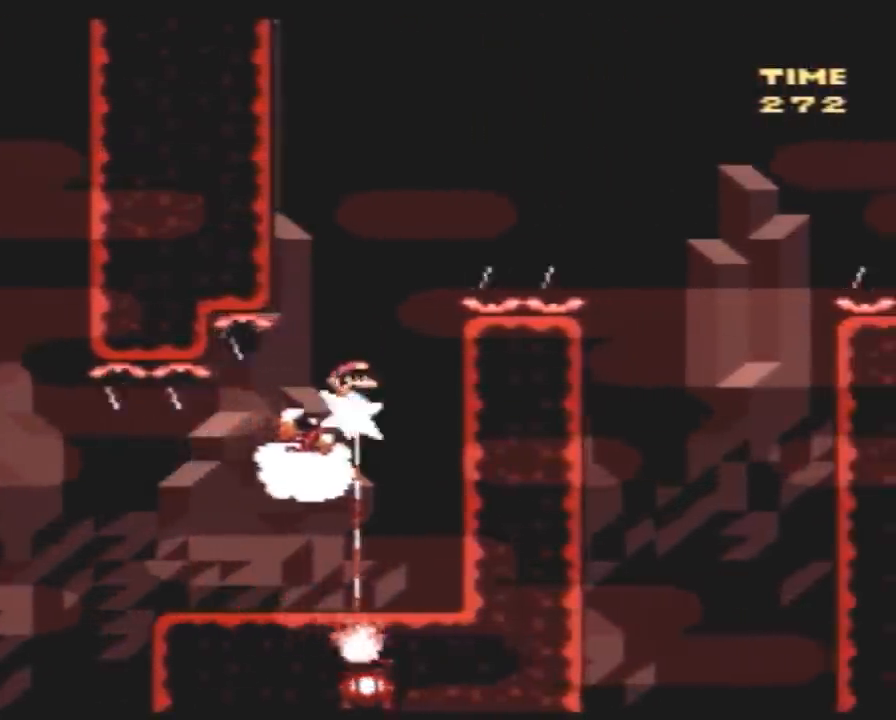
{"buttons": ["Y", "DPAD_RIGHT"], "events": []}
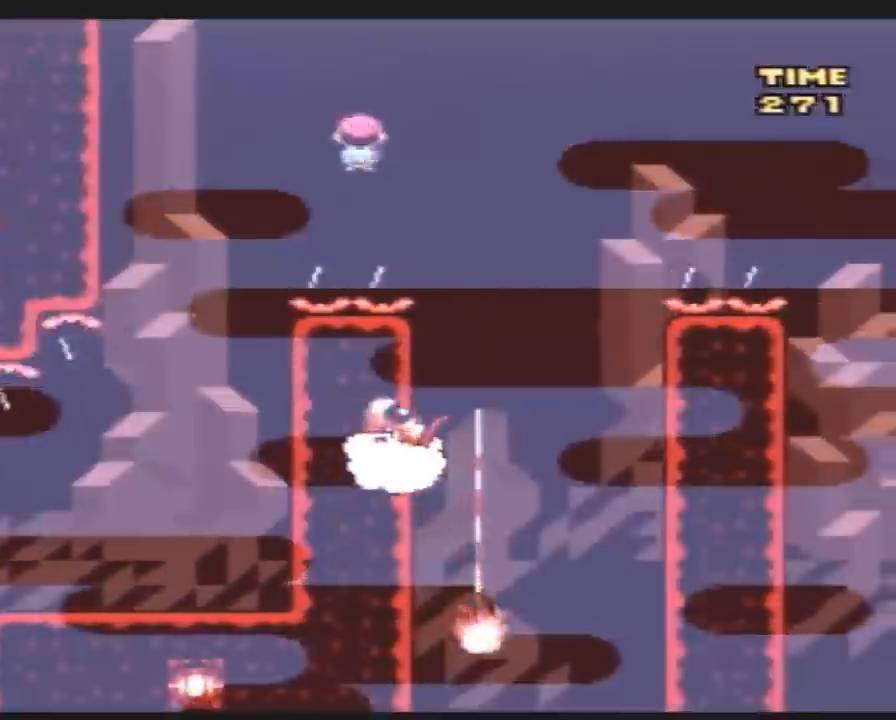
{"buttons": ["Y", "DPAD_RIGHT"], "events": []}
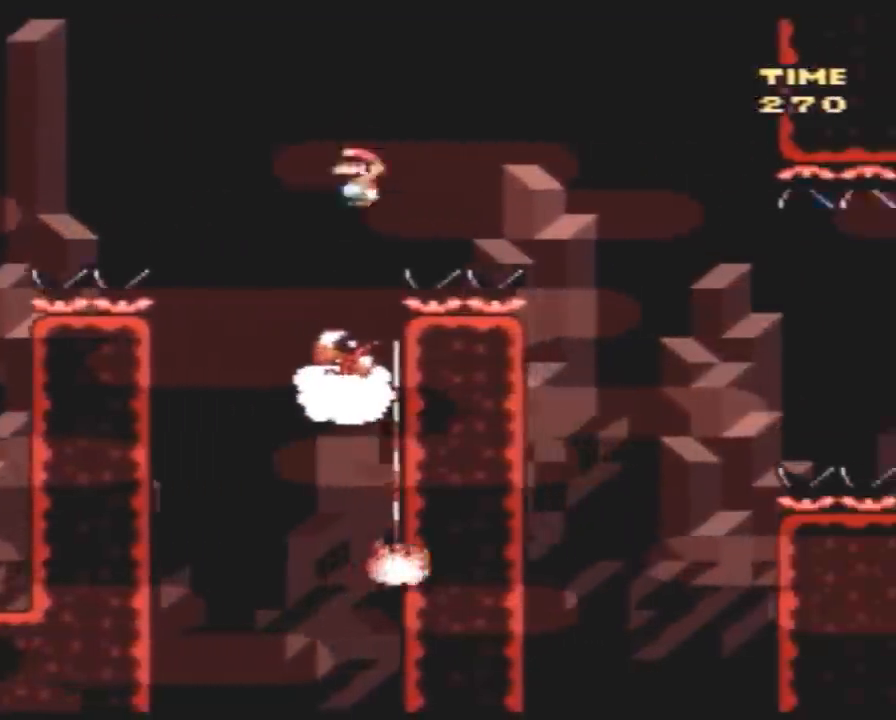
{"buttons": ["Y", "DPAD_RIGHT"], "events": []}
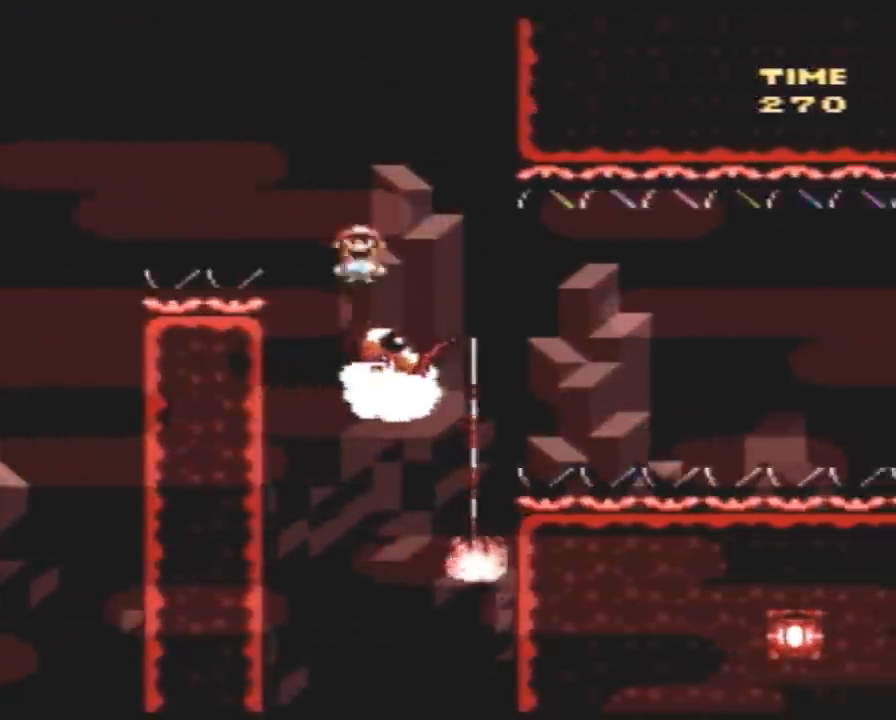
{"buttons": ["Y", "DPAD_RIGHT"], "events": []}
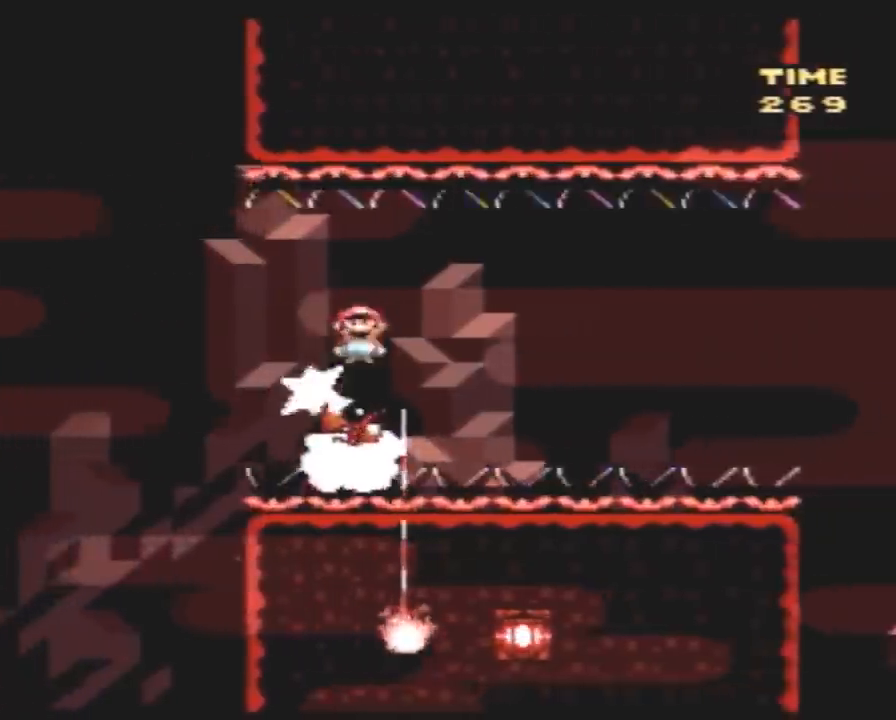
{"buttons": ["Y", "DPAD_RIGHT"], "events": []}
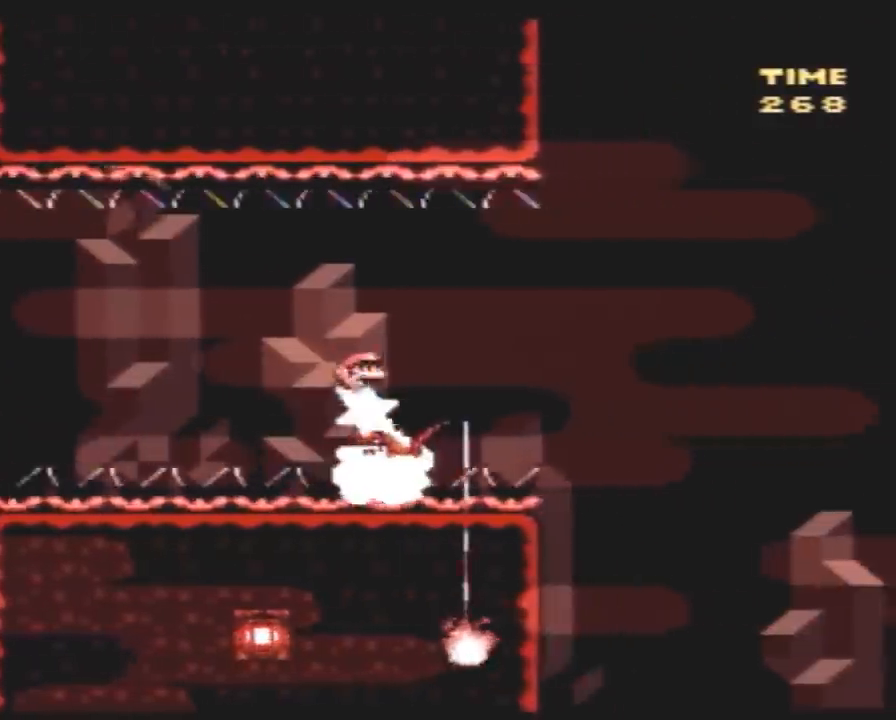
{"buttons": ["Y", "DPAD_RIGHT"], "events": []}
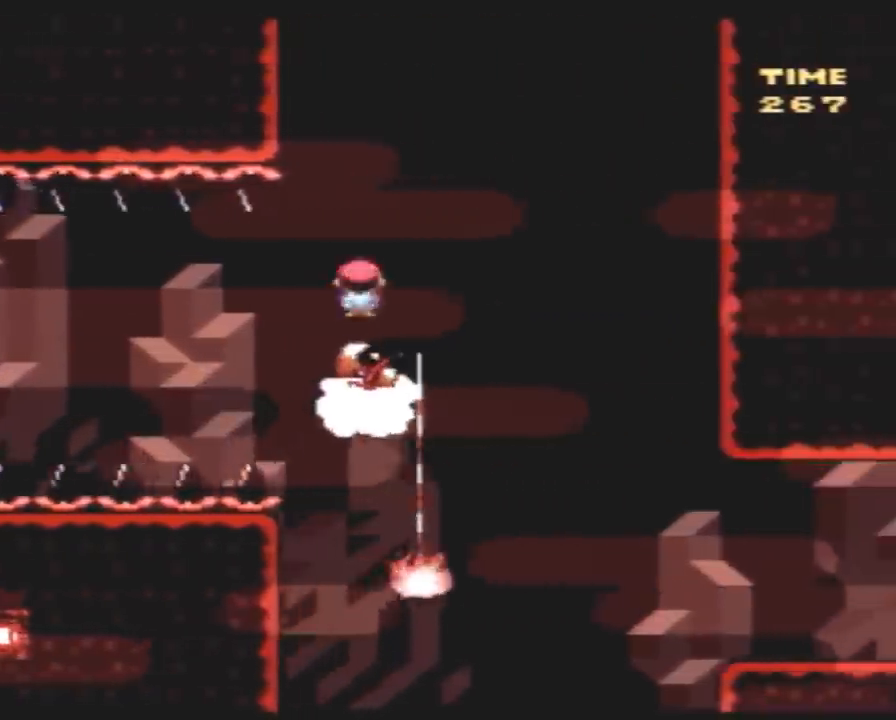
{"buttons": ["Y", "DPAD_LEFT"], "events": [[333, "DPAD_RIGHT", "up"], [350, "DPAD_LEFT", "down"]]}